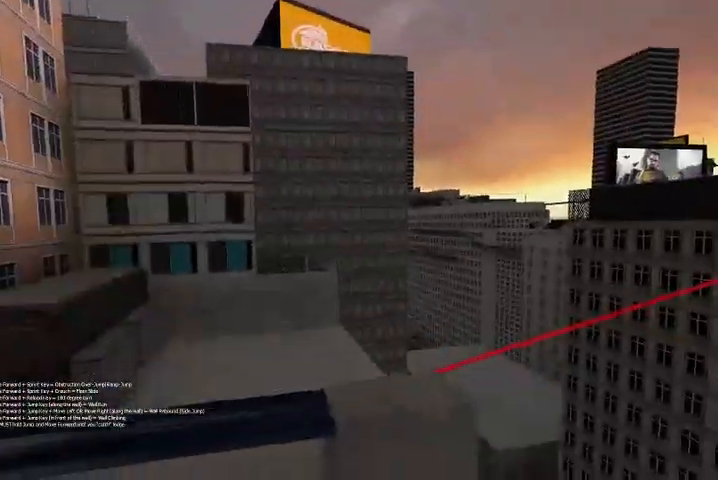
Gameplay with keyboard; each line is a JSON object with the keys held at the frame after it. "events" lists presses ("down") and releases ("up") of "a", "c", "ctrl", "d", "r", "s", "shift", "space" and "w" between this image and that frame as [ms after this image, input, new state], when the widget could be followed in between. No other keys are recorded. Mouse input is not recorded.
{"keys": ["w"], "events": [[33, "w", "up"], [467, "w", "down"]]}
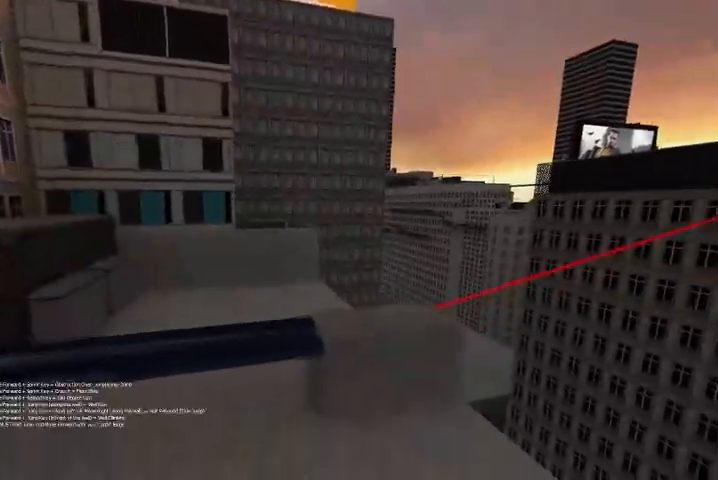
{"keys": ["w"], "events": [[167, "a", "down"], [500, "a", "up"]]}
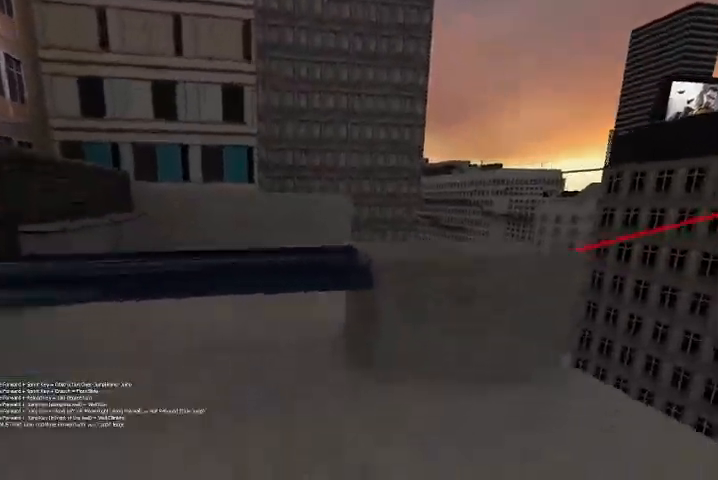
{"keys": ["ctrl", "w"], "events": [[467, "ctrl", "down"]]}
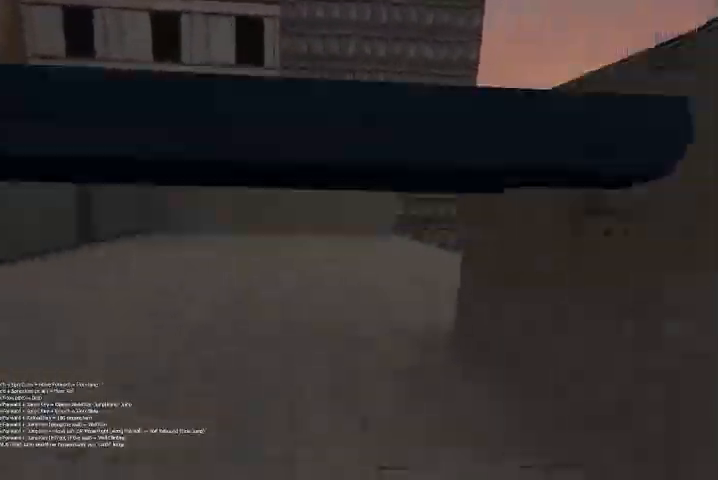
{"keys": ["w"], "events": [[367, "ctrl", "up"]]}
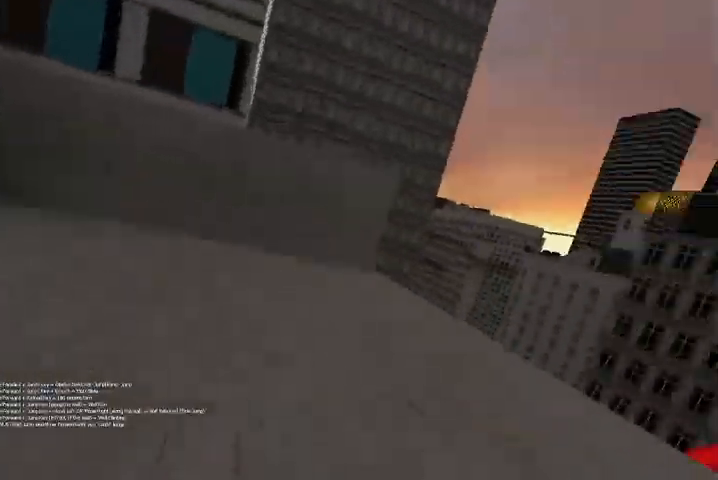
{"keys": [], "events": [[300, "w", "up"]]}
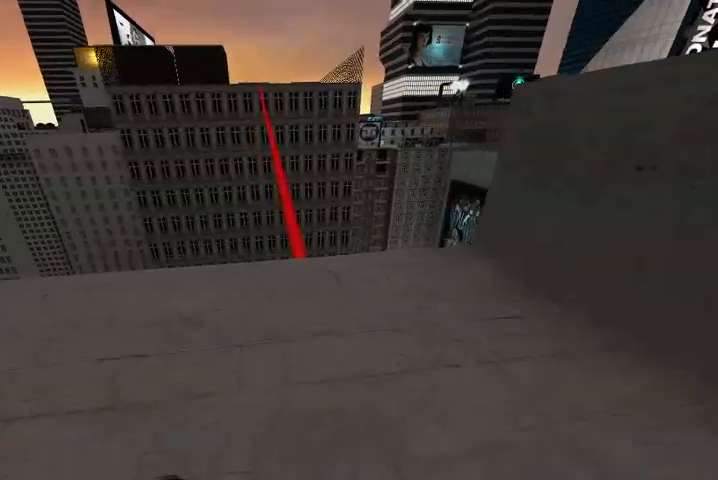
{"keys": [], "events": [[100, "w", "down"], [233, "d", "down"], [300, "d", "up"], [400, "w", "up"]]}
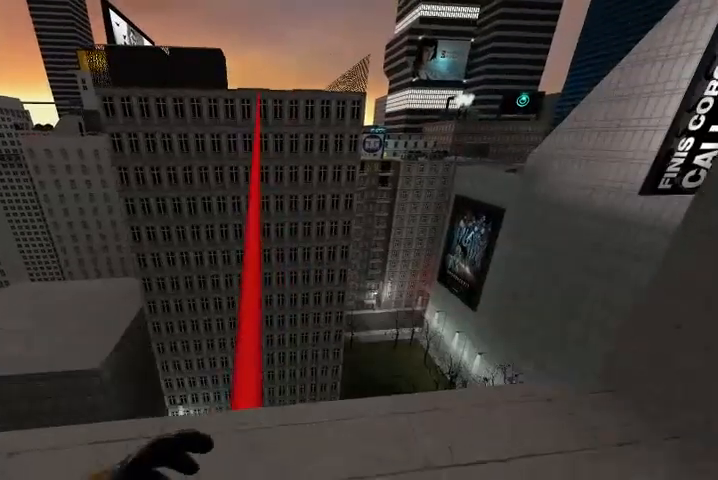
{"keys": [], "events": [[300, "a", "down"], [367, "a", "up"]]}
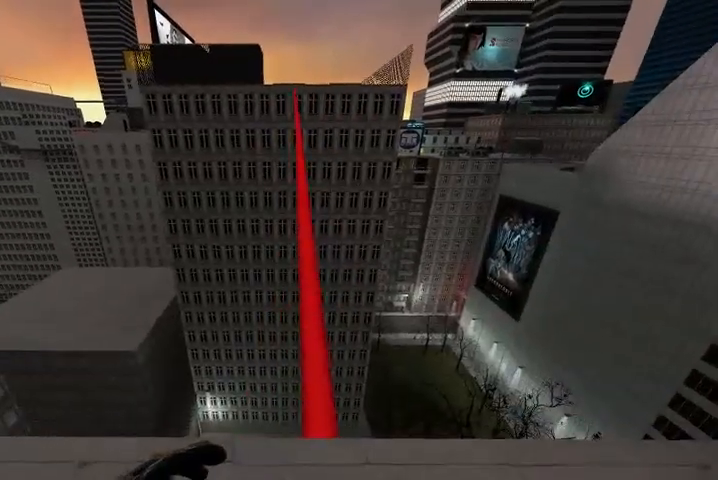
{"keys": ["w"], "events": [[300, "w", "down"]]}
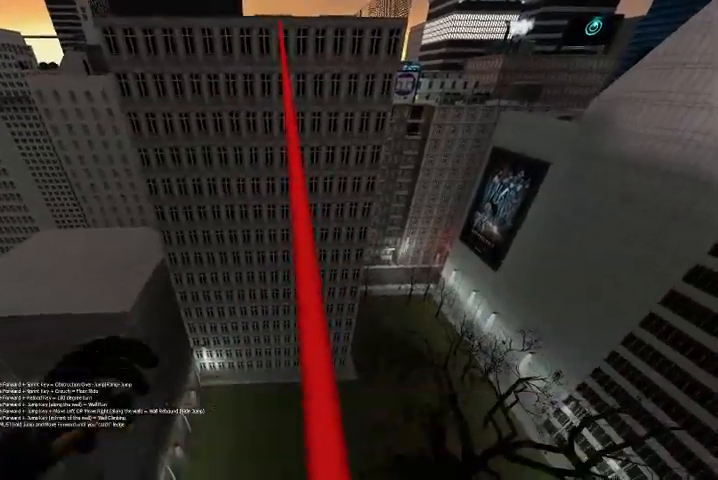
{"keys": [], "events": [[267, "w", "up"]]}
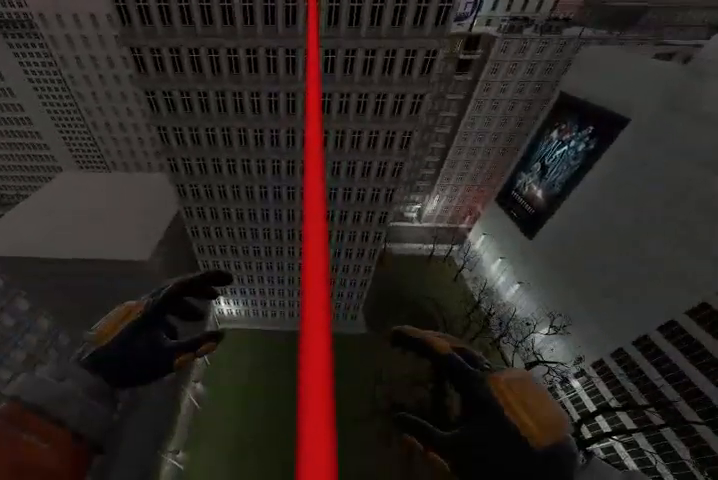
{"keys": ["w"], "events": [[200, "w", "down"]]}
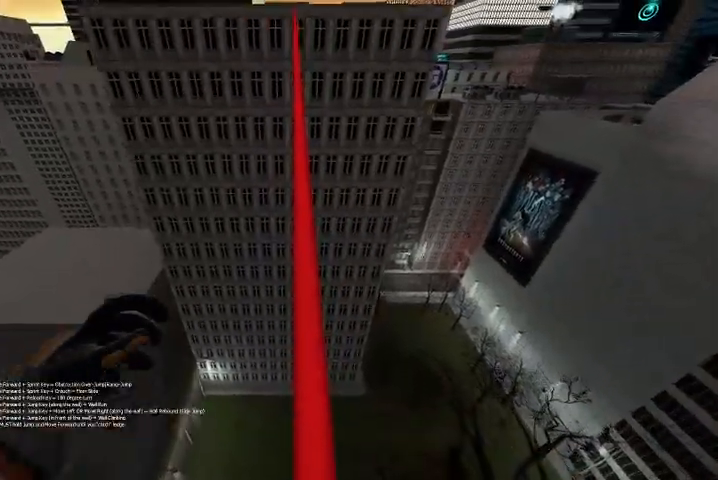
{"keys": ["w"], "events": [[400, "d", "down"], [433, "d", "up"]]}
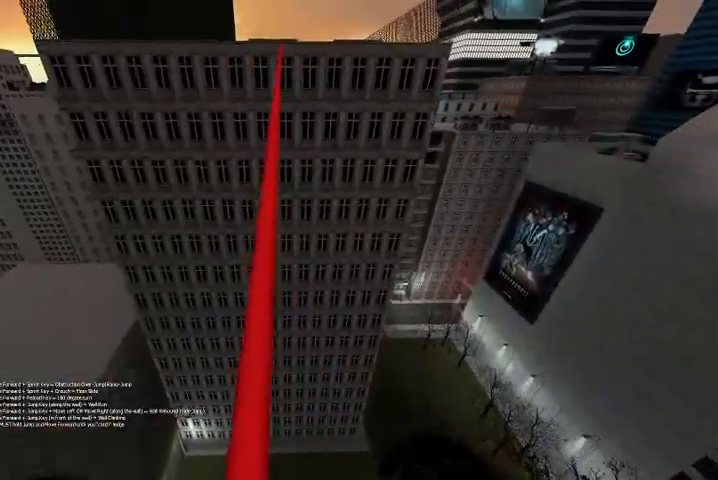
{"keys": ["w"], "events": []}
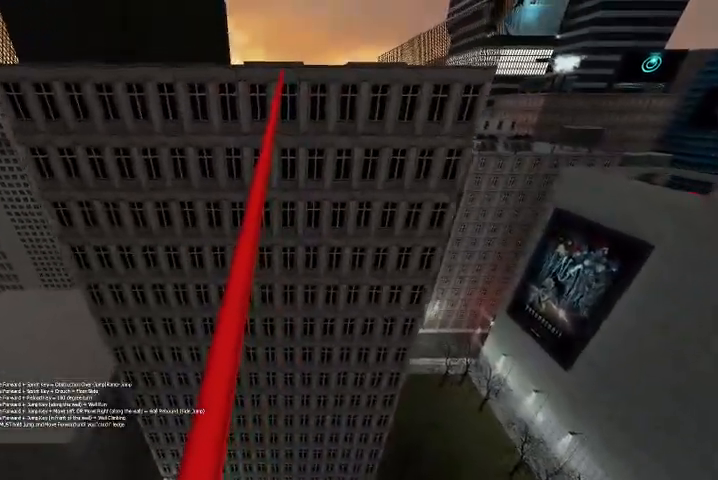
{"keys": ["w"], "events": []}
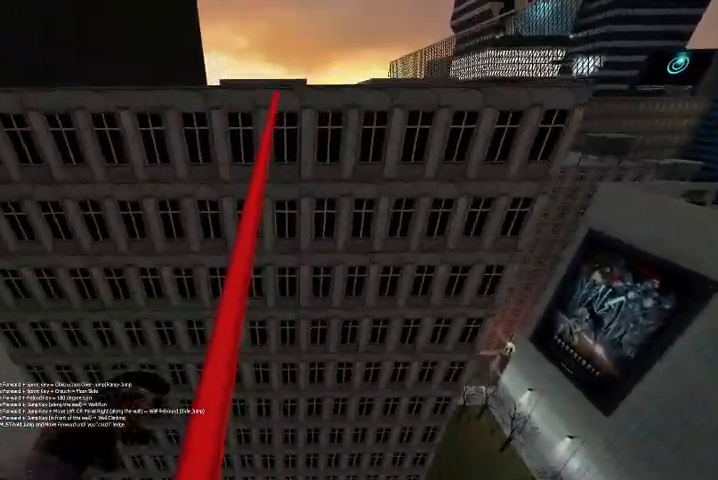
{"keys": ["w"], "events": []}
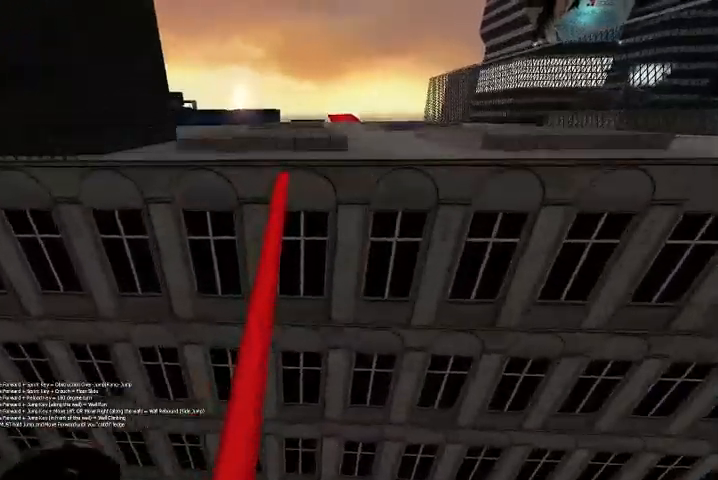
{"keys": ["w"], "events": []}
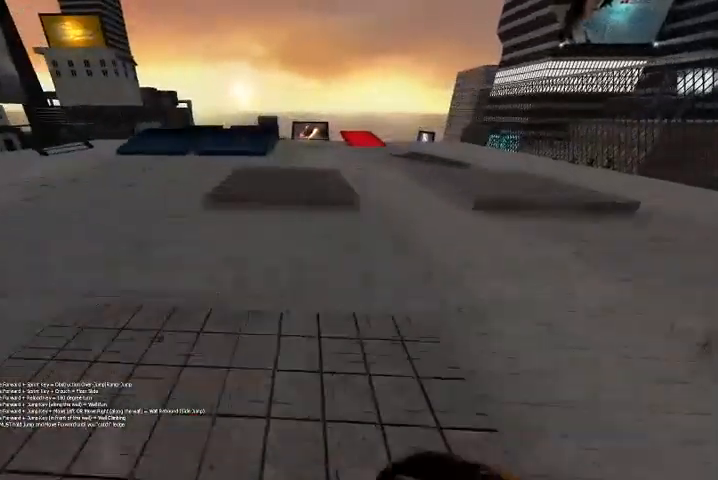
{"keys": ["a", "w"], "events": [[433, "a", "down"]]}
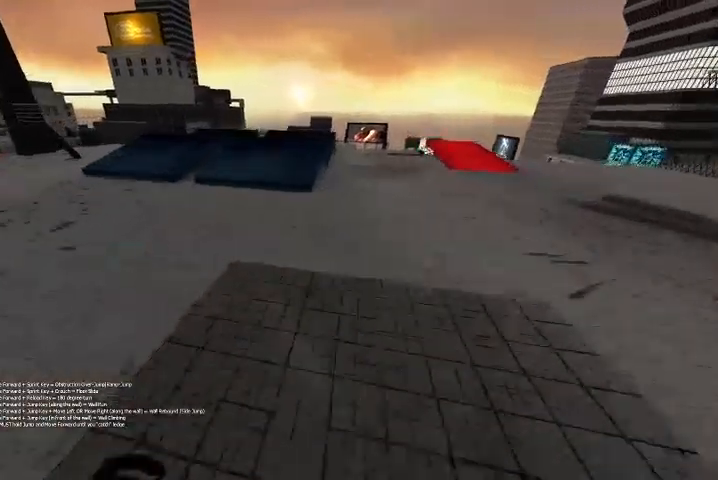
{"keys": ["w"], "events": [[100, "a", "up"], [233, "w", "up"], [400, "w", "down"]]}
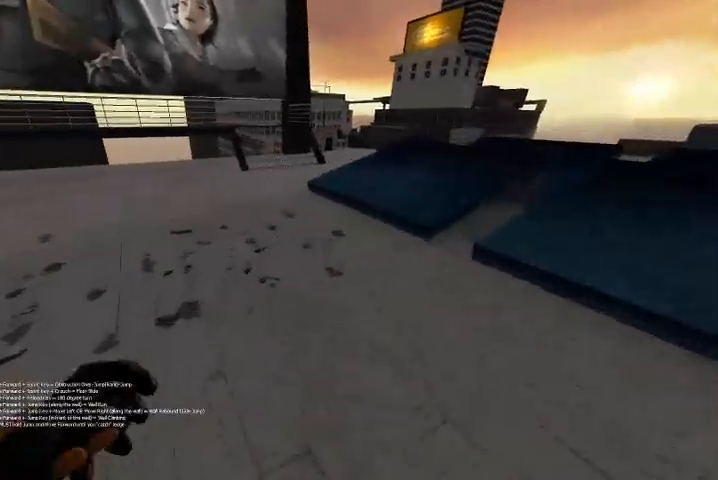
{"keys": ["w"], "events": []}
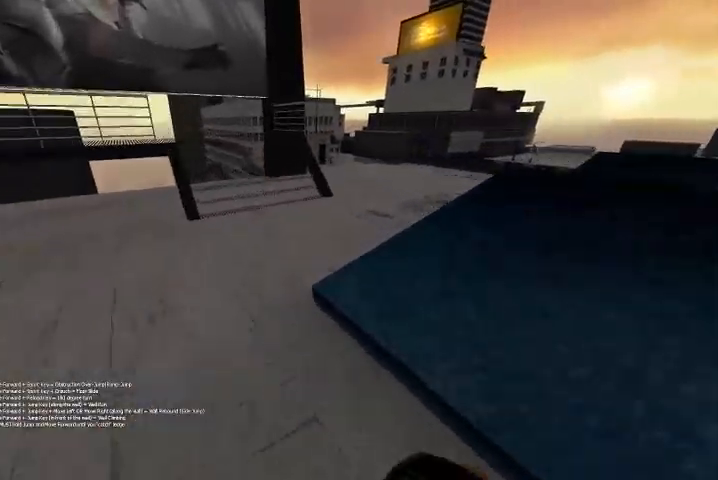
{"keys": ["w"], "events": [[200, "d", "down"], [367, "d", "up"]]}
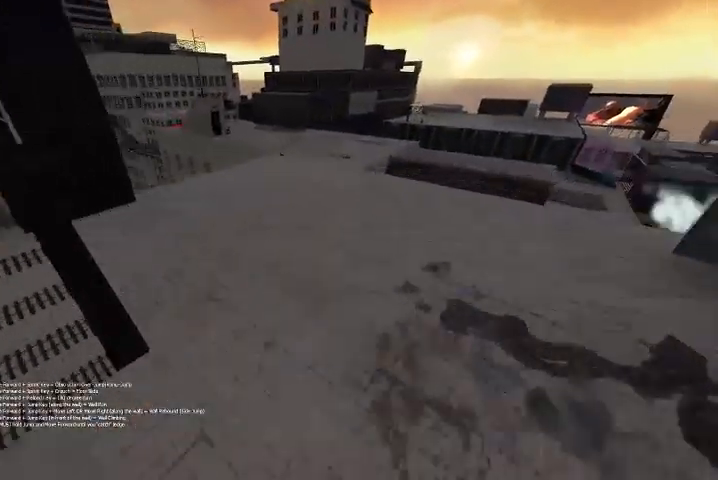
{"keys": [], "events": [[100, "d", "down"], [167, "d", "up"], [267, "w", "up"]]}
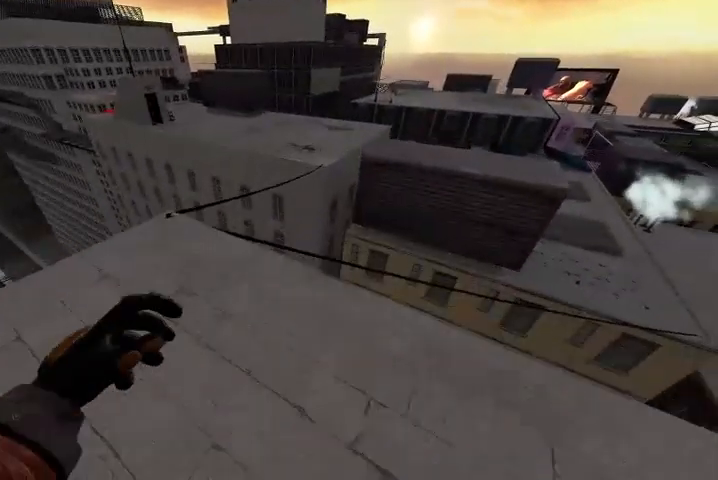
{"keys": [], "events": [[33, "a", "down"], [200, "a", "up"]]}
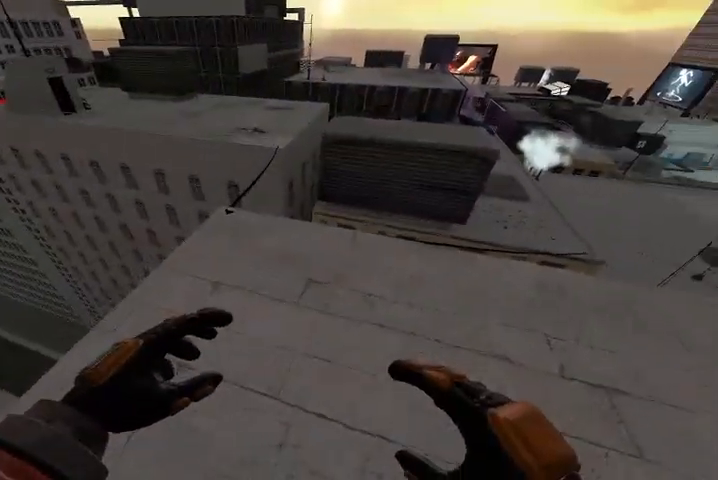
{"keys": [], "events": [[33, "d", "down"], [167, "d", "up"], [333, "s", "down"], [500, "s", "up"]]}
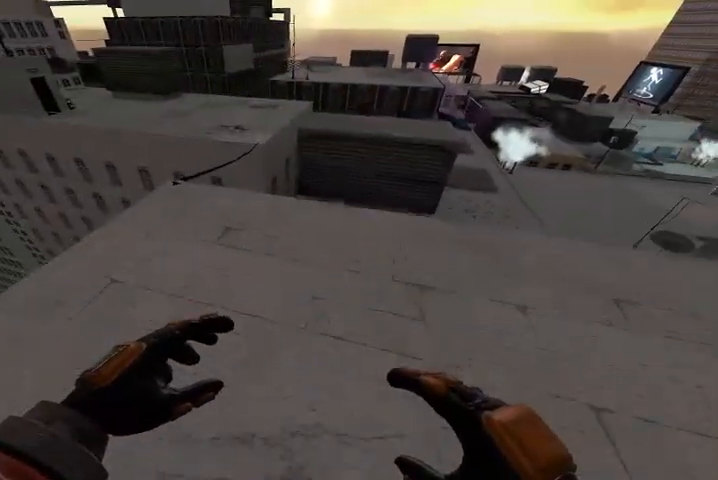
{"keys": ["w"], "events": [[267, "w", "down"]]}
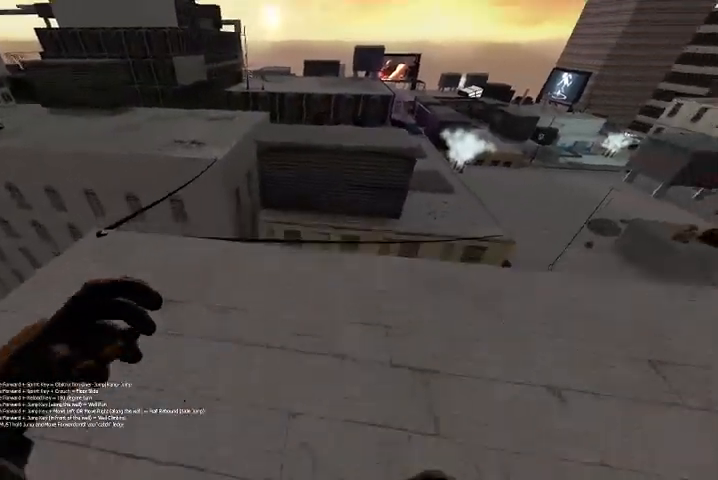
{"keys": ["w"], "events": [[233, "space", "down"], [467, "space", "up"]]}
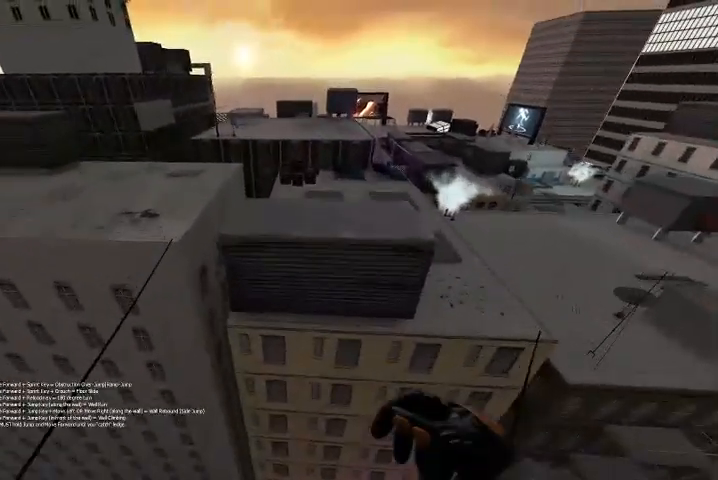
{"keys": ["w"], "events": [[67, "d", "down"], [267, "d", "up"]]}
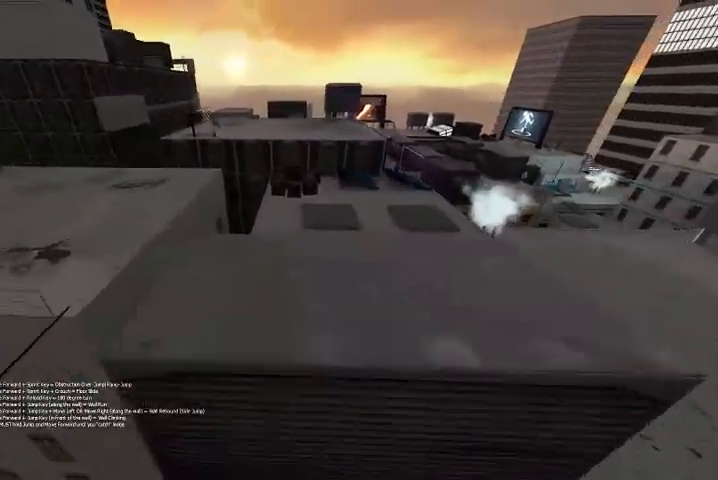
{"keys": ["d"], "events": [[133, "space", "down"], [333, "d", "down"], [433, "space", "up"], [500, "w", "up"]]}
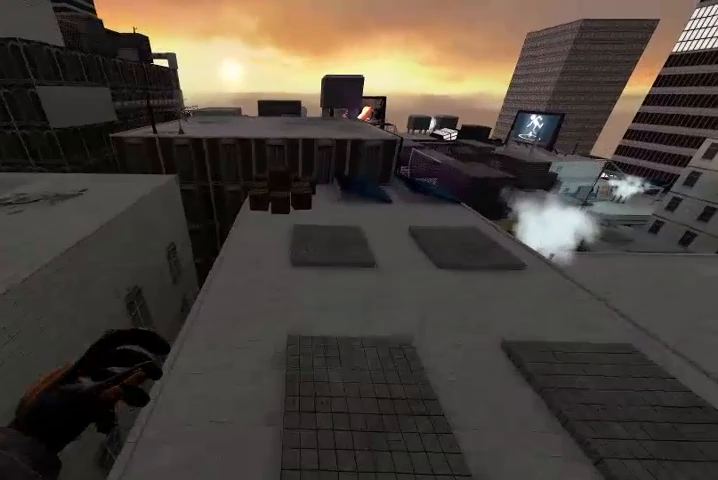
{"keys": ["a"], "events": [[133, "d", "up"], [367, "a", "down"]]}
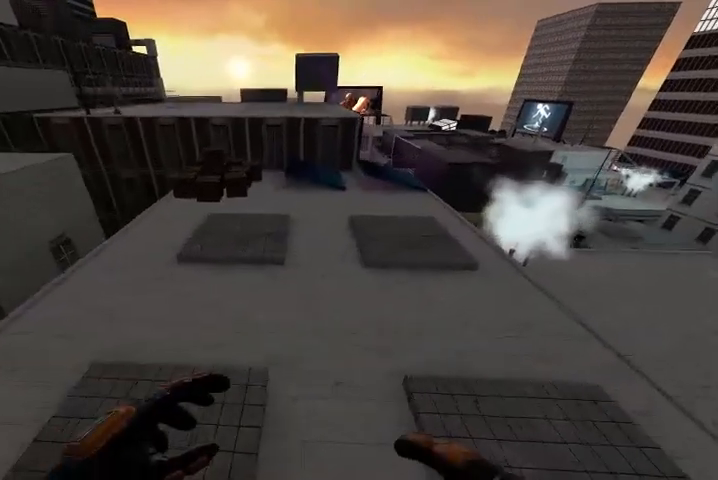
{"keys": ["w"], "events": [[200, "w", "down"], [267, "a", "up"]]}
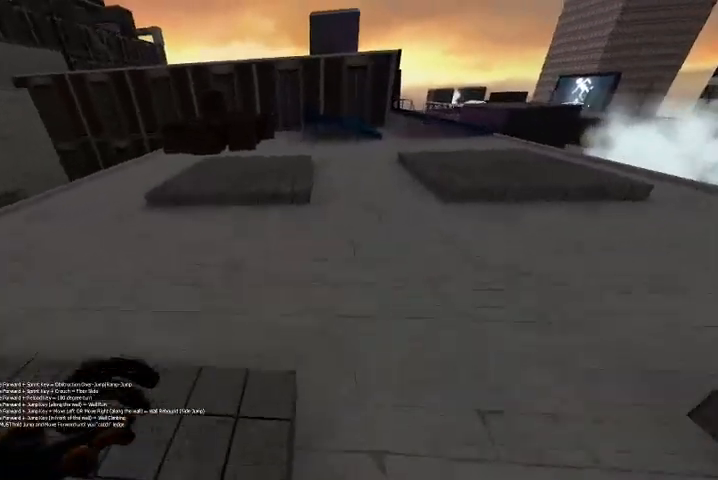
{"keys": ["w"], "events": [[67, "d", "down"], [167, "w", "up"], [233, "d", "up"], [467, "w", "down"]]}
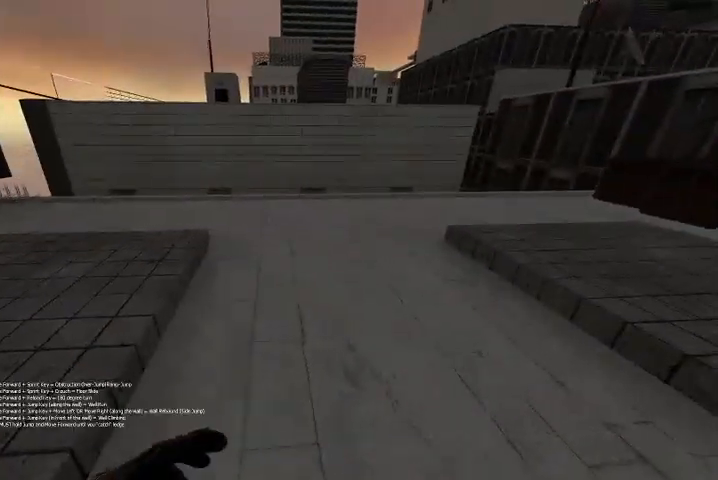
{"keys": ["w"], "events": []}
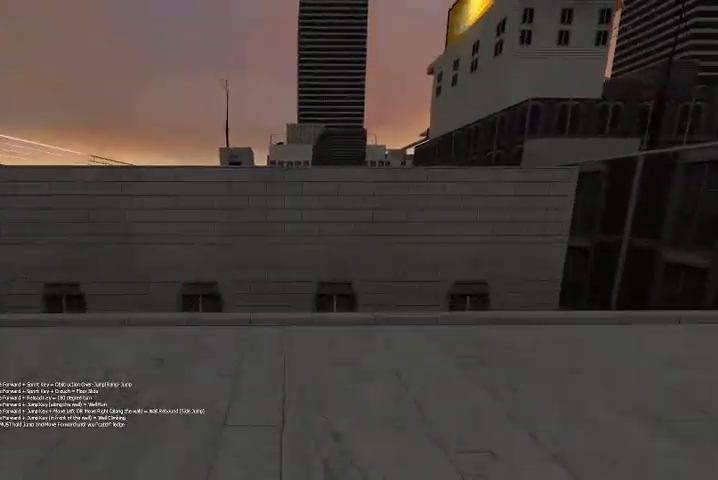
{"keys": ["space", "w"], "events": [[333, "space", "down"]]}